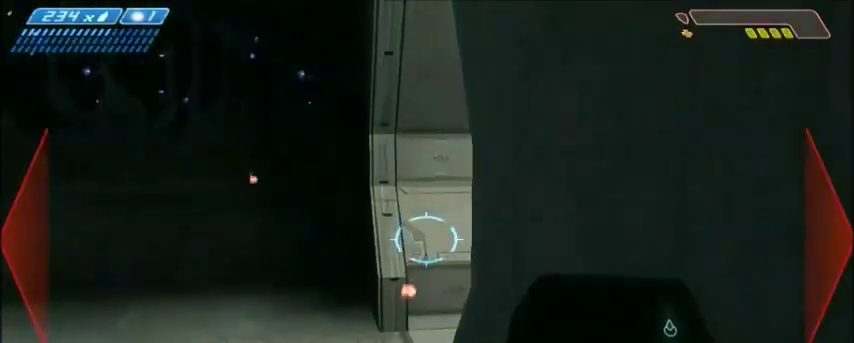
Gameplay with keyboard and mouse; each line is a JSON object with the keys and mouse buttons held at the frame after it. "events" lists presses ("down") and releases ("up") of "1", "2", "3", "4", "5", "a", "alt", "c", "ctrl", "d", "e", "f", "q", "r", "s", "shift", "space", "tab", "v", "w", "x", "z", "mouse_left", "mouse_middle", "mouse_right", "mouse_wheel_up" and "mouse_wheel_down" between this image and that frame as [ms after this image, input, new state], when the widget could be followed in between. "mouse_left", "mouse_middle", "mouse_right", "mouse_wheel_up", "mouse_wheel_down" = the "left", "middle", "right", "wheel_up", "wheel_down" buttons of the "mouse" list. No other keys are recorded. Mouse movement is not recorded.
{"keys": ["a", "w"], "mouse": [], "events": [[267, "a", "down"]]}
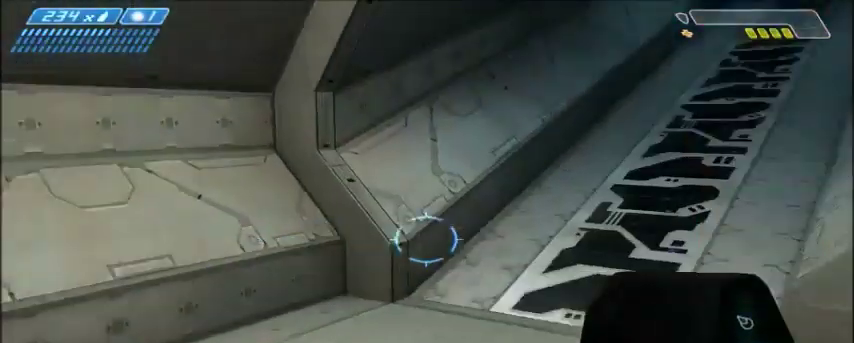
{"keys": ["w"], "mouse": [], "events": [[233, "a", "up"]]}
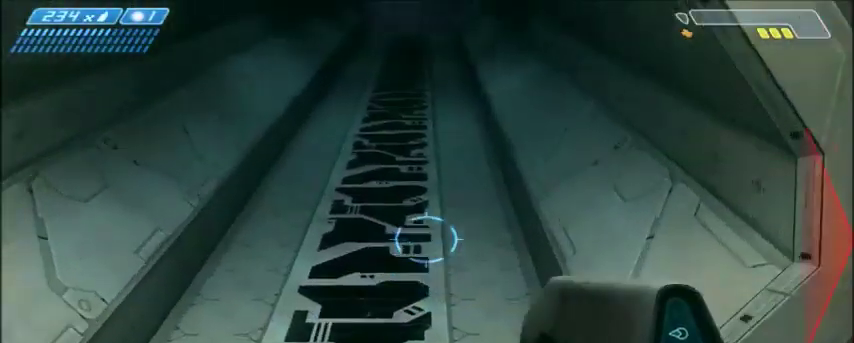
{"keys": ["w"], "mouse": [], "events": []}
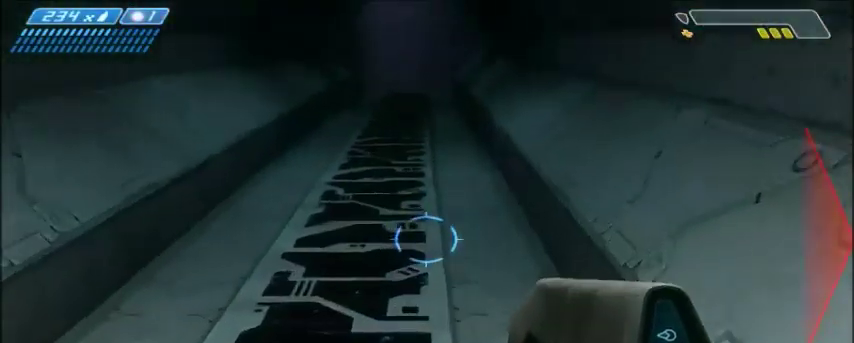
{"keys": ["w"], "mouse": [], "events": [[67, "space", "down"], [200, "space", "up"]]}
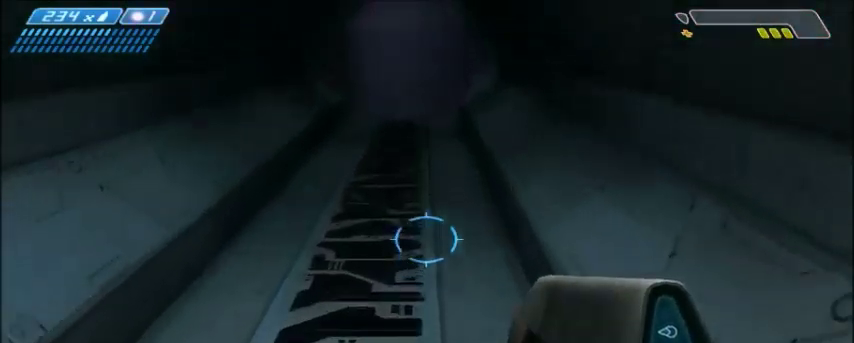
{"keys": ["space", "w"], "mouse": [], "events": [[468, "space", "down"]]}
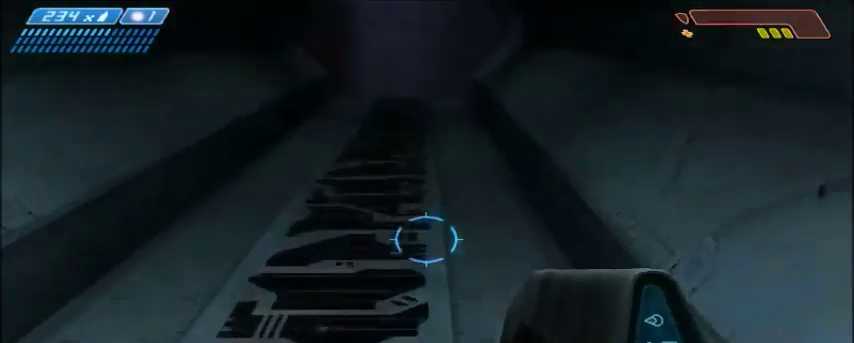
{"keys": ["w"], "mouse": [], "events": [[267, "space", "up"]]}
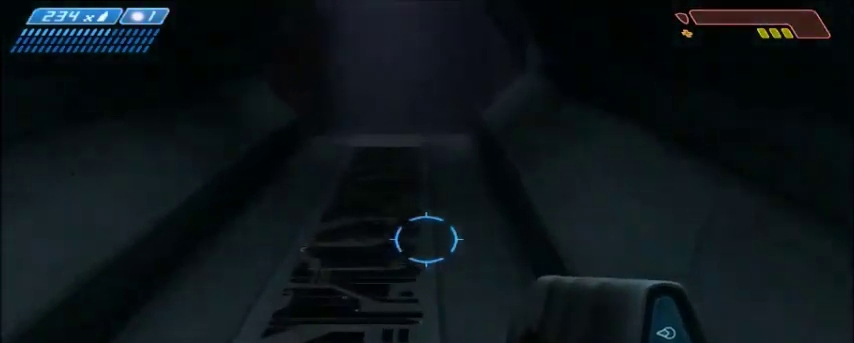
{"keys": ["space", "w"], "mouse": [], "events": [[367, "space", "down"]]}
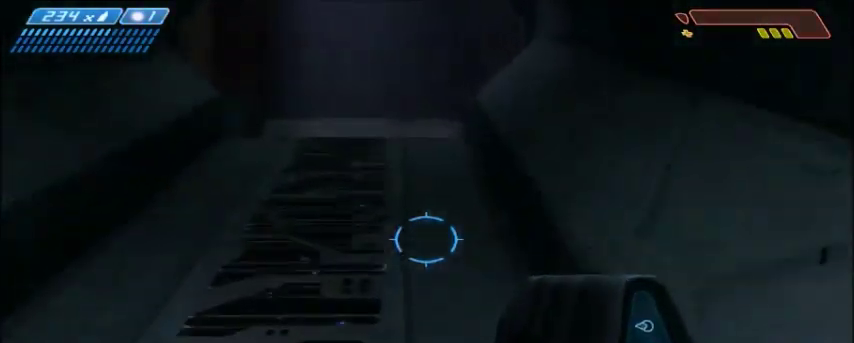
{"keys": ["w"], "mouse": [], "events": [[100, "space", "up"]]}
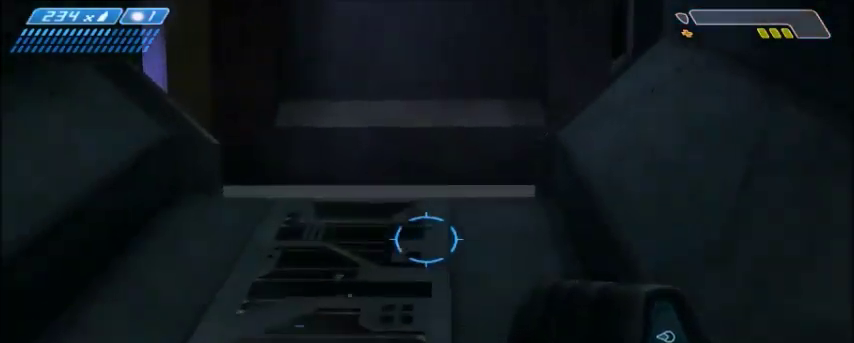
{"keys": ["w"], "mouse": [], "events": [[167, "space", "down"], [468, "space", "up"]]}
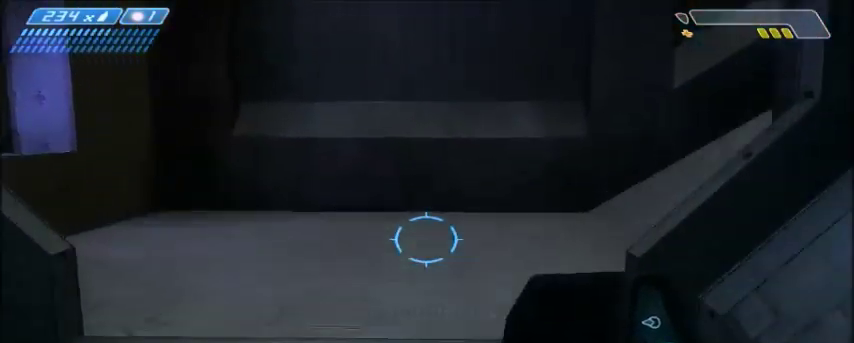
{"keys": ["w"], "mouse": [], "events": []}
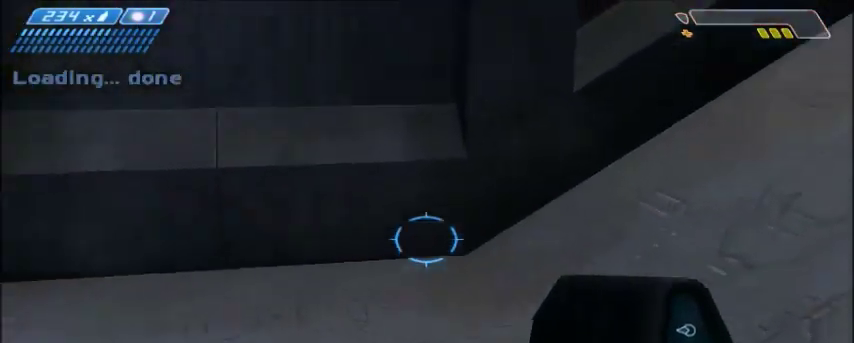
{"keys": ["w"], "mouse": [], "events": []}
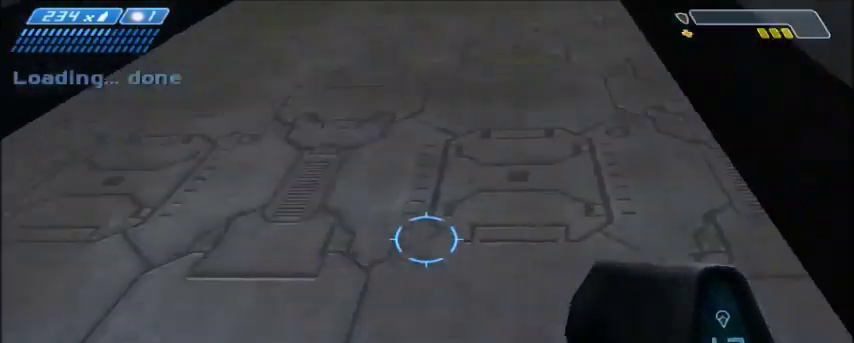
{"keys": ["space", "w"], "mouse": [], "events": [[133, "space", "down"]]}
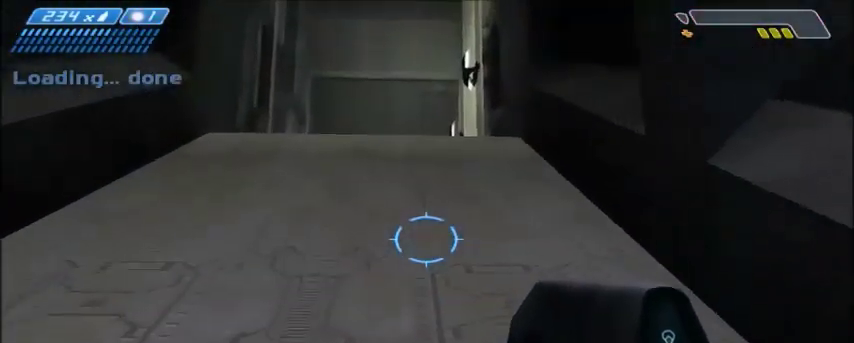
{"keys": ["space", "w"], "mouse": [], "events": []}